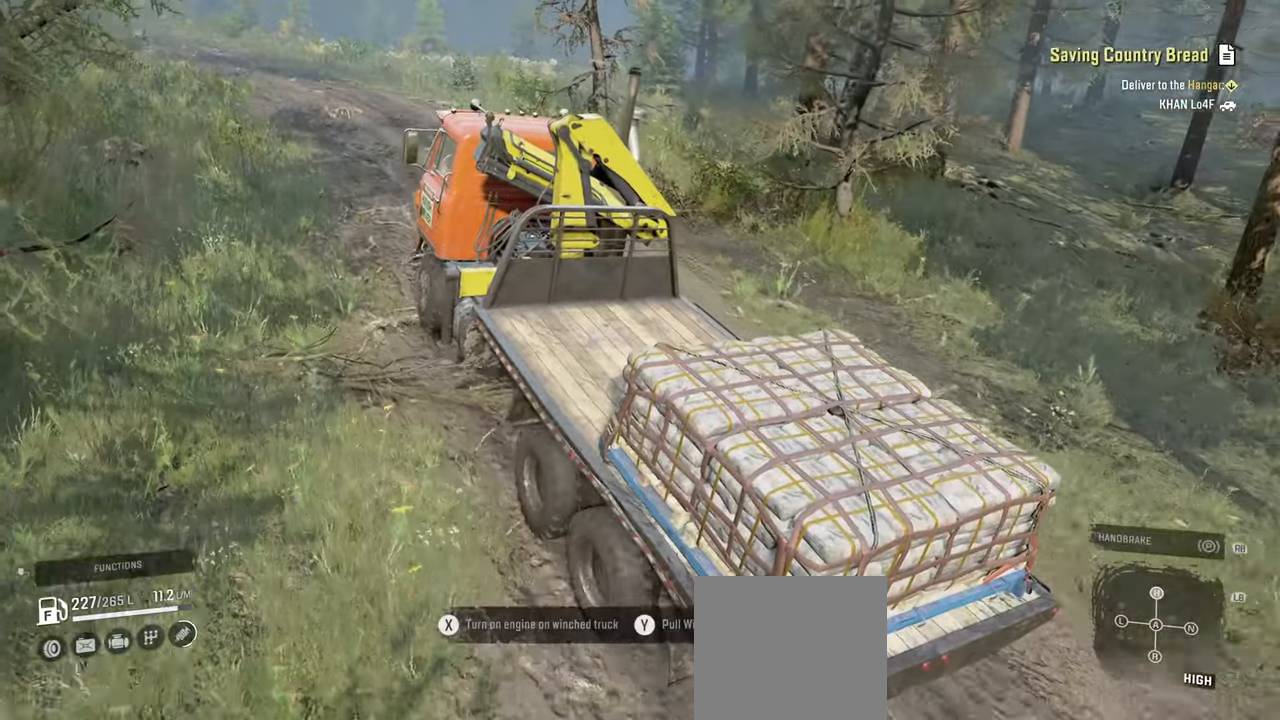
Gameplay with a controller (Xbox layout); each line is a JSON object with the inputs held at the frame after it. "events" lists button and stick changes between this image and that frame as [ms after this image, input, new state], when the widget could be followed in between.
{"buttons": ["R2"], "left_stick": "left", "right_stick": "up-left", "events": [[450, "left_stick", "left"], [484, "right_stick", "up-left"]]}
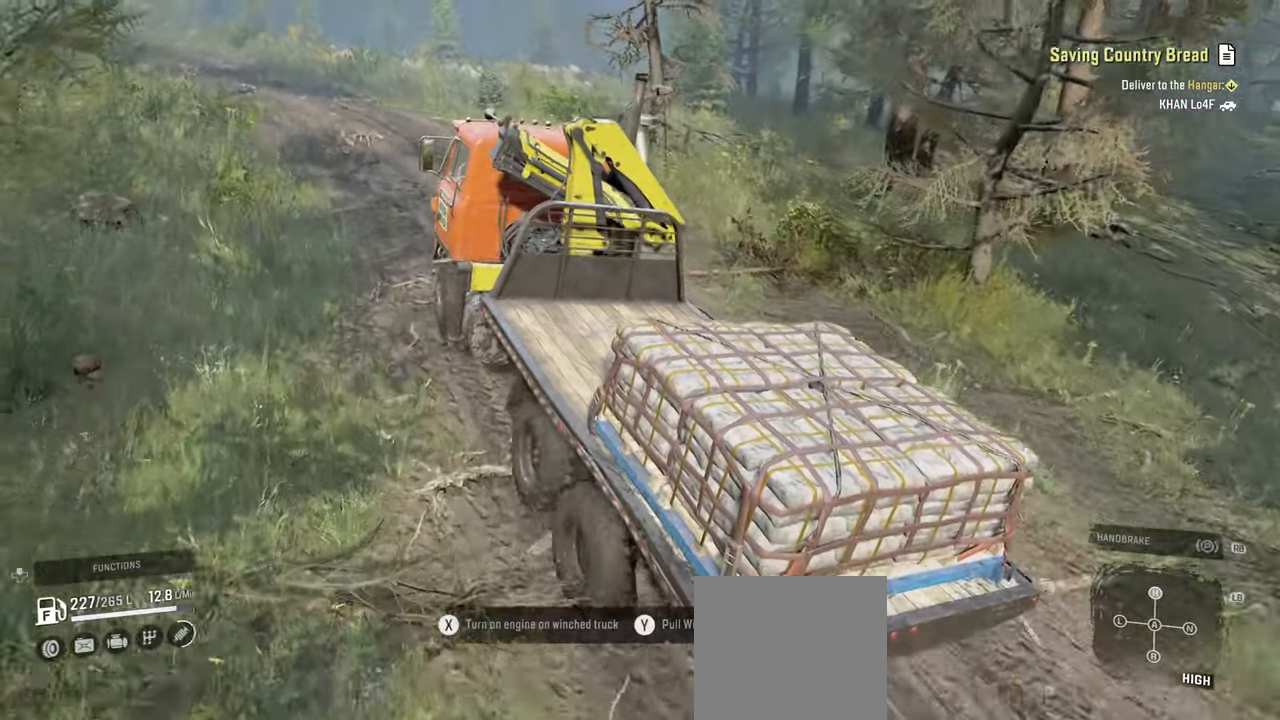
{"buttons": ["R2"], "left_stick": "left", "right_stick": "up-left", "events": [[167, "right_stick", "center"], [300, "left_stick", "center"], [400, "left_stick", "left"], [467, "right_stick", "up-left"]]}
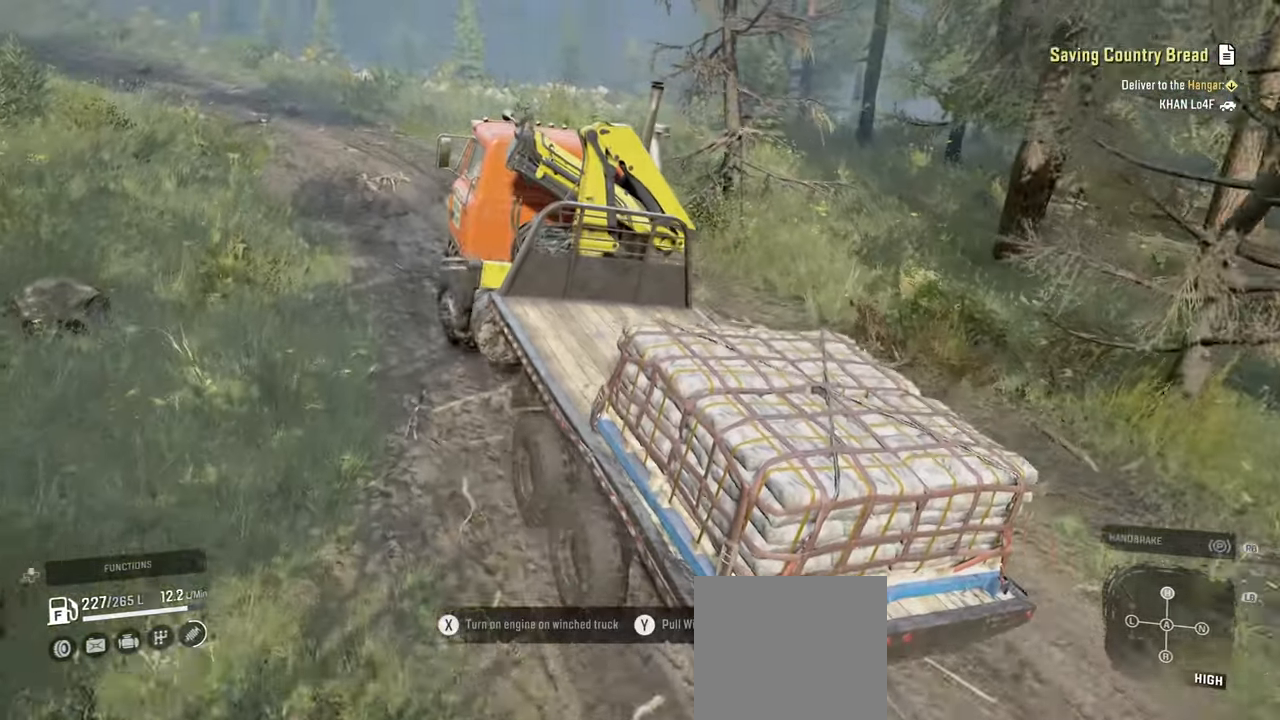
{"buttons": ["R2"], "left_stick": "left", "right_stick": "center", "events": [[217, "right_stick", "center"]]}
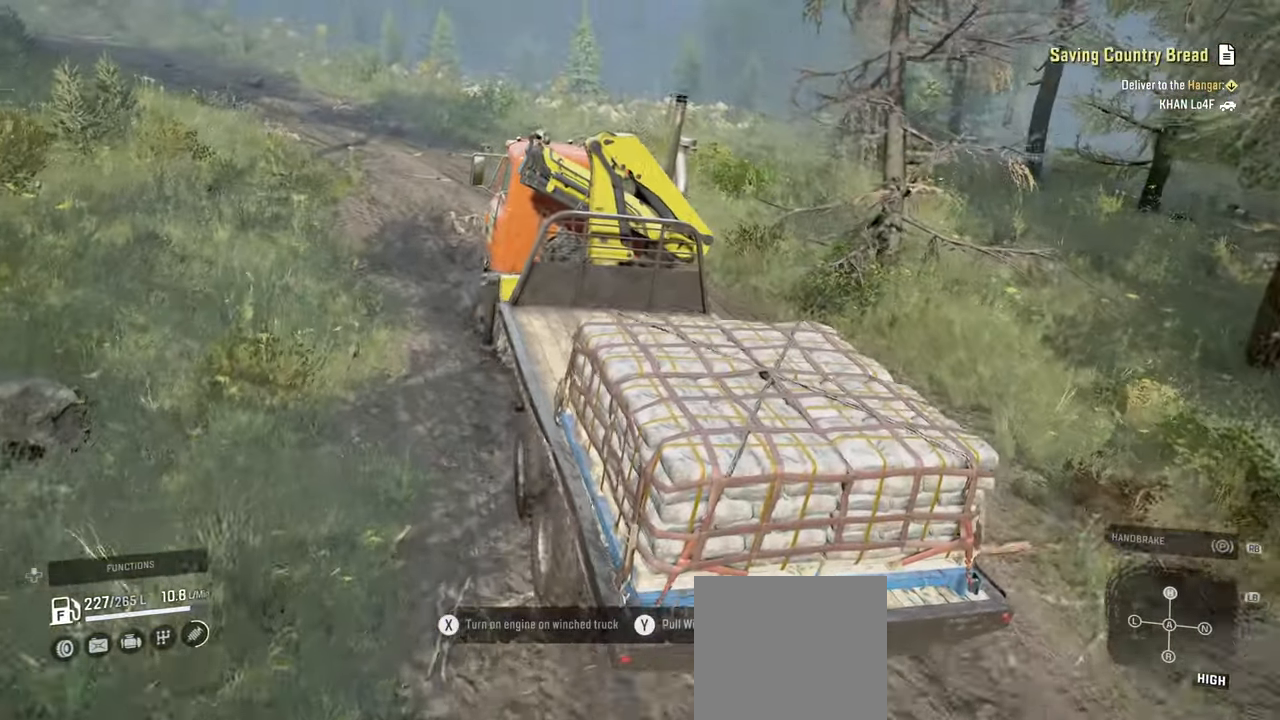
{"buttons": ["R2"], "left_stick": "center", "right_stick": "up-left", "events": [[34, "left_stick", "center"], [500, "right_stick", "up-left"]]}
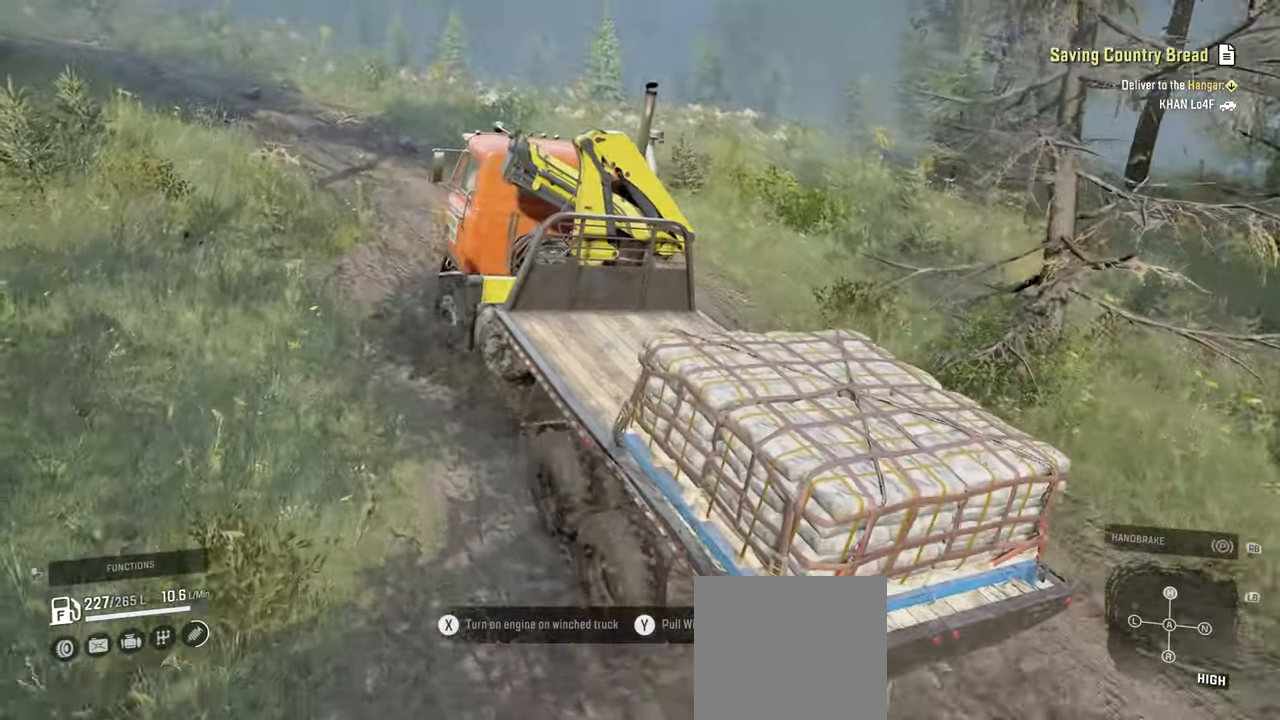
{"buttons": ["R2"], "left_stick": "center", "right_stick": "center", "events": [[234, "right_stick", "center"]]}
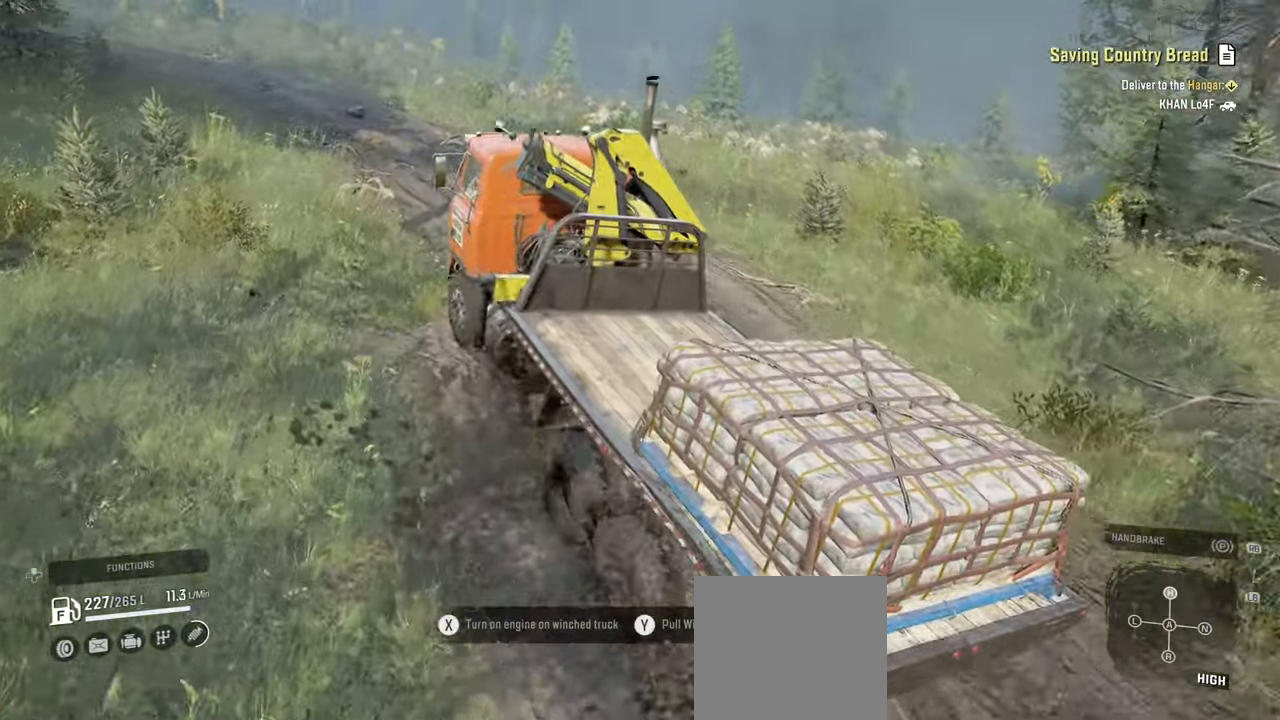
{"buttons": ["R2"], "left_stick": "right", "right_stick": "center", "events": [[34, "left_stick", "right"], [167, "left_stick", "center"], [434, "left_stick", "right"]]}
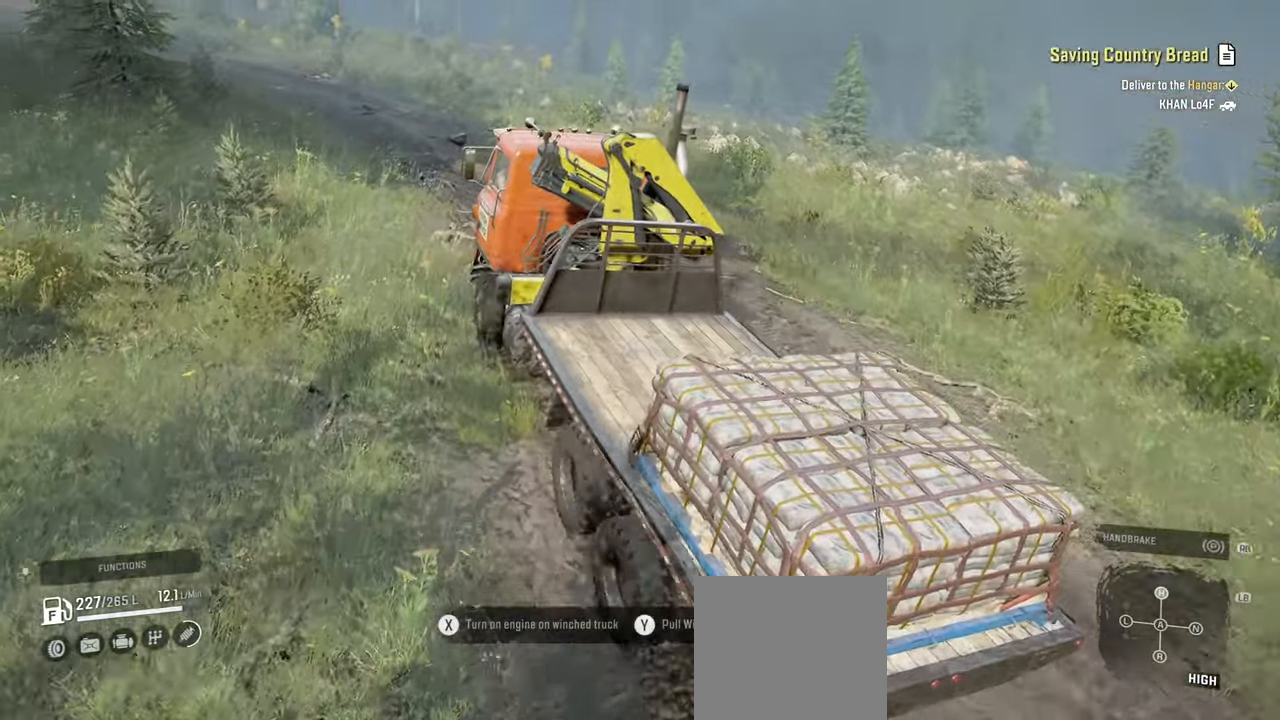
{"buttons": ["R2"], "left_stick": "left", "right_stick": "center", "events": [[50, "left_stick", "center"], [234, "left_stick", "left"]]}
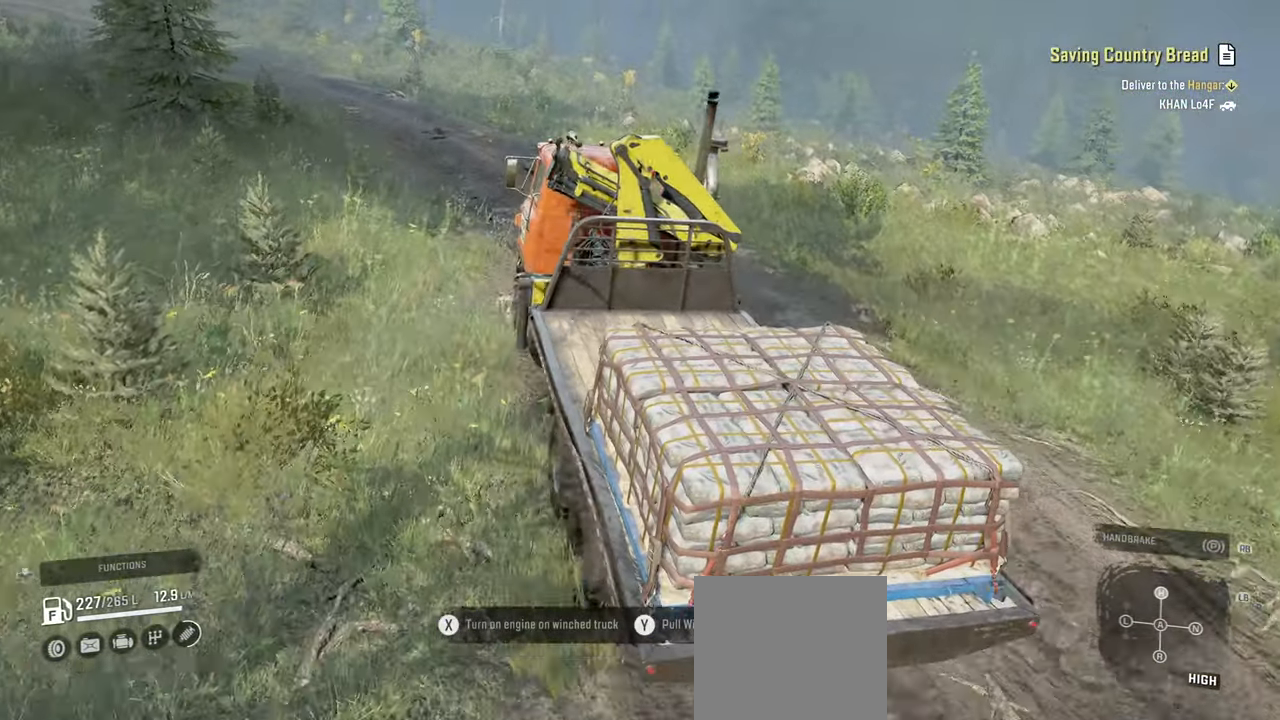
{"buttons": ["R2"], "left_stick": "left", "right_stick": "up", "events": [[67, "right_stick", "up-left"], [167, "left_stick", "center"], [217, "right_stick", "up"], [484, "left_stick", "left"]]}
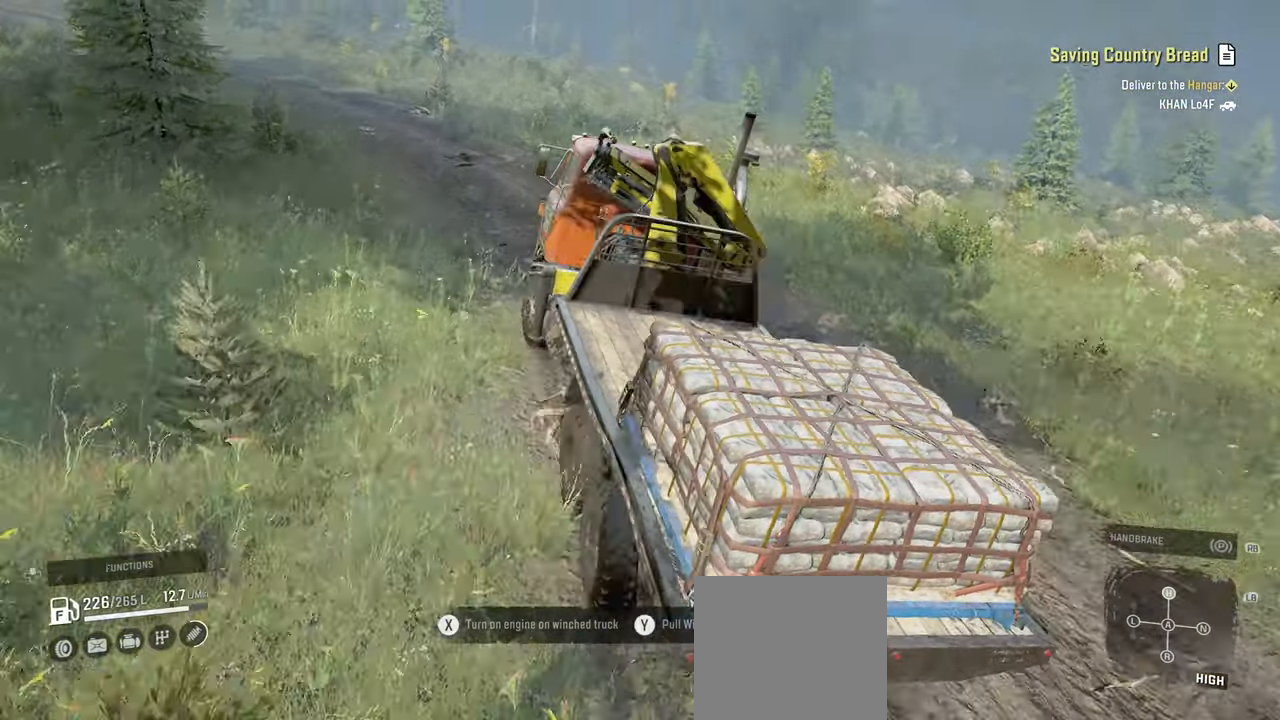
{"buttons": ["R2"], "left_stick": "center", "right_stick": "down", "events": [[200, "left_stick", "center"], [300, "right_stick", "center"], [384, "left_stick", "left"], [484, "right_stick", "down"], [500, "left_stick", "center"]]}
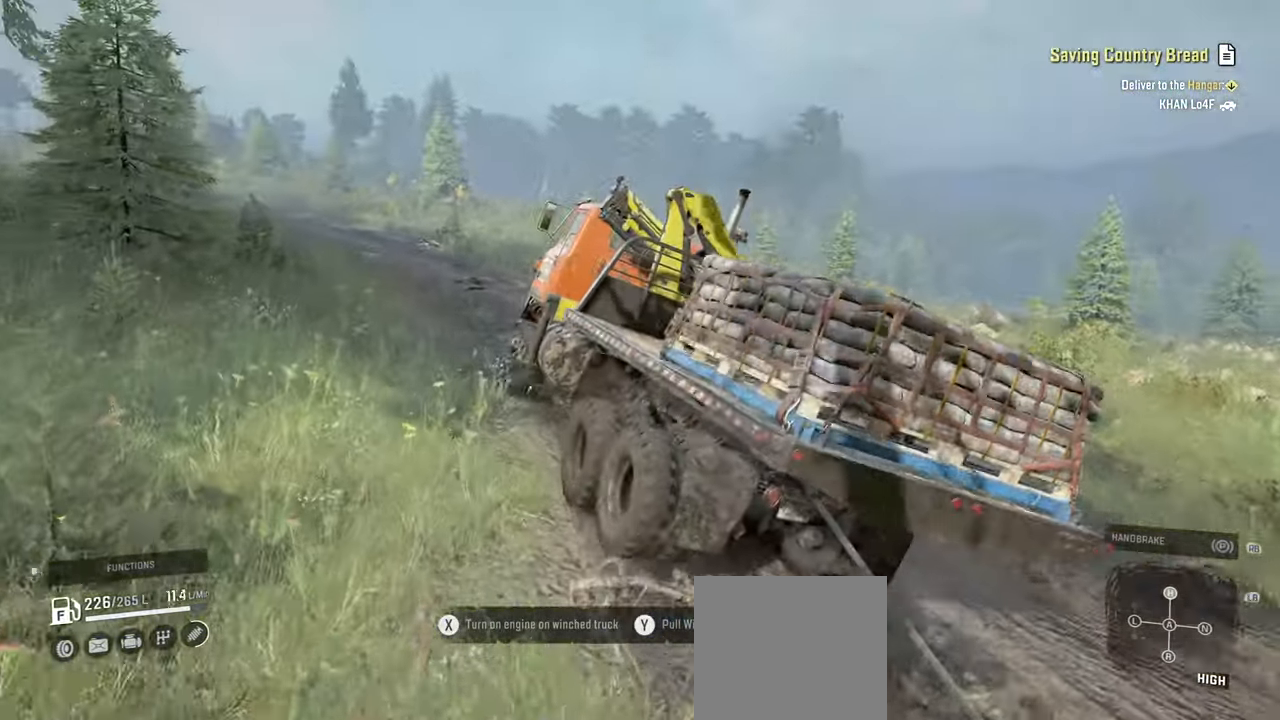
{"buttons": ["R2"], "left_stick": "left", "right_stick": "center", "events": [[434, "left_stick", "left"], [450, "right_stick", "center"]]}
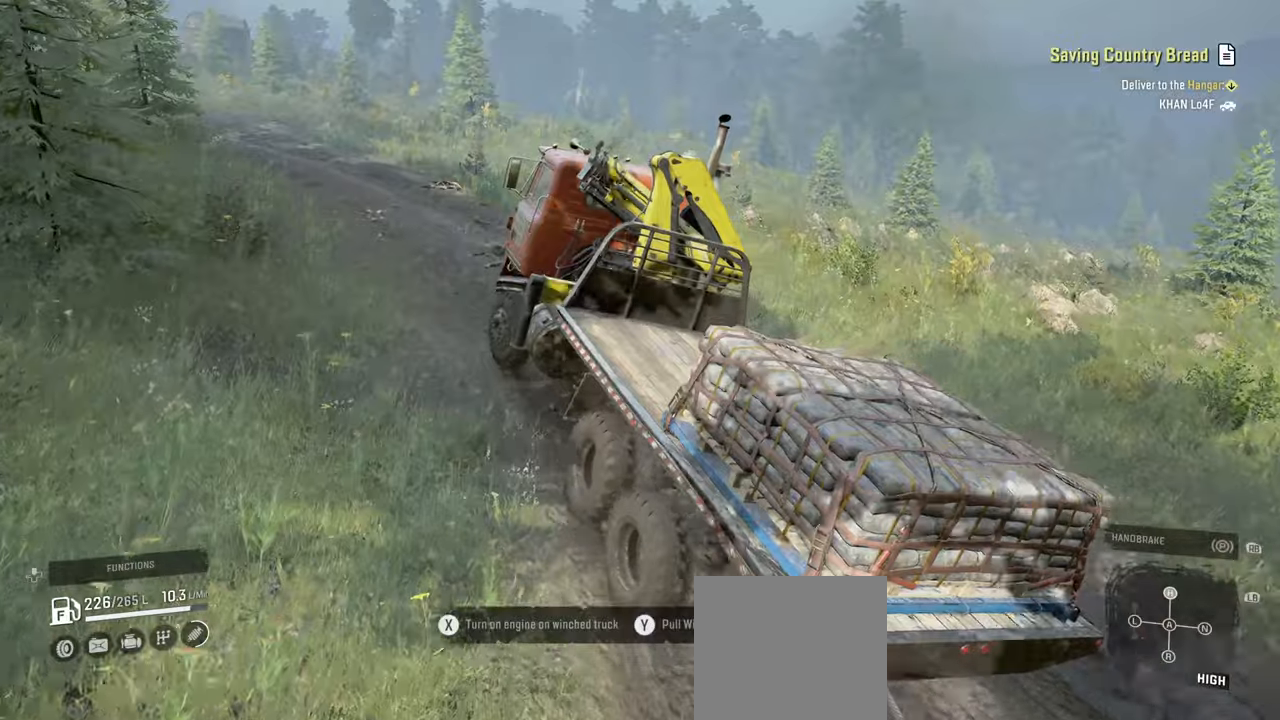
{"buttons": ["R2"], "left_stick": "center", "right_stick": "right", "events": [[200, "left_stick", "center"], [467, "right_stick", "right"]]}
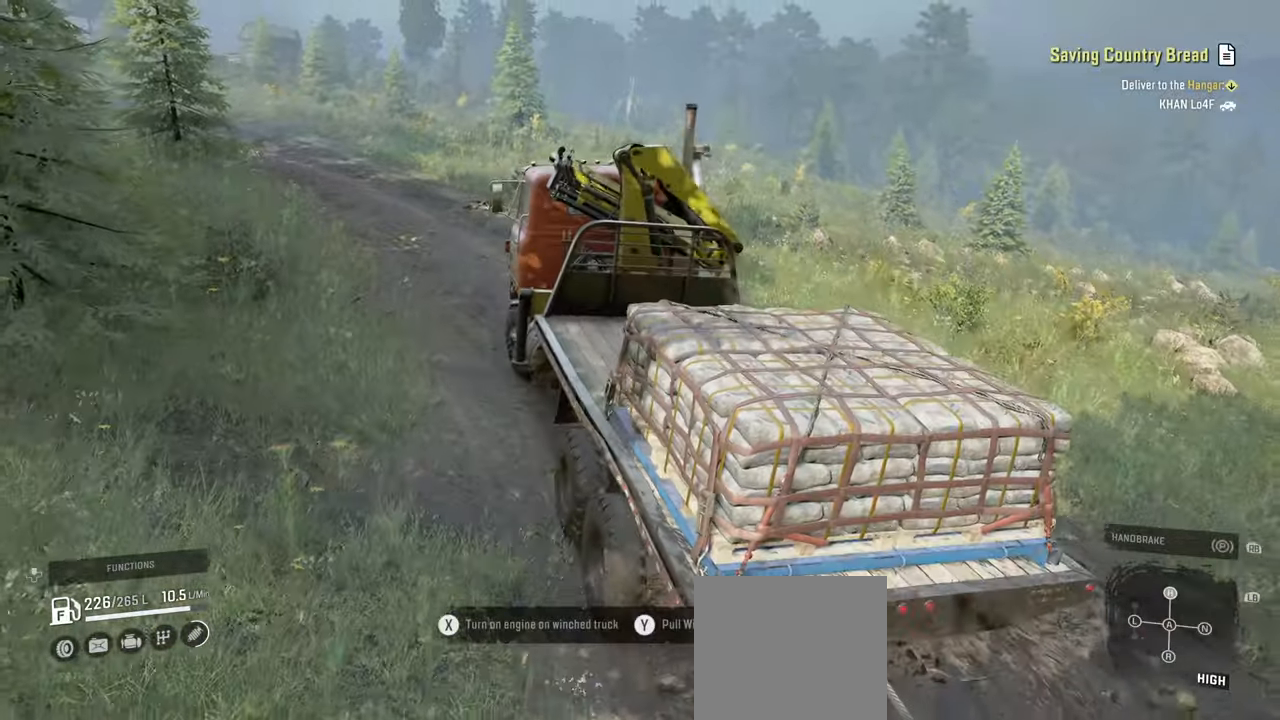
{"buttons": ["R2"], "left_stick": "center", "right_stick": "center", "events": [[17, "left_stick", "left"], [134, "left_stick", "center"], [134, "right_stick", "center"], [267, "right_stick", "right"], [367, "left_stick", "left"], [434, "left_stick", "center"], [450, "right_stick", "center"]]}
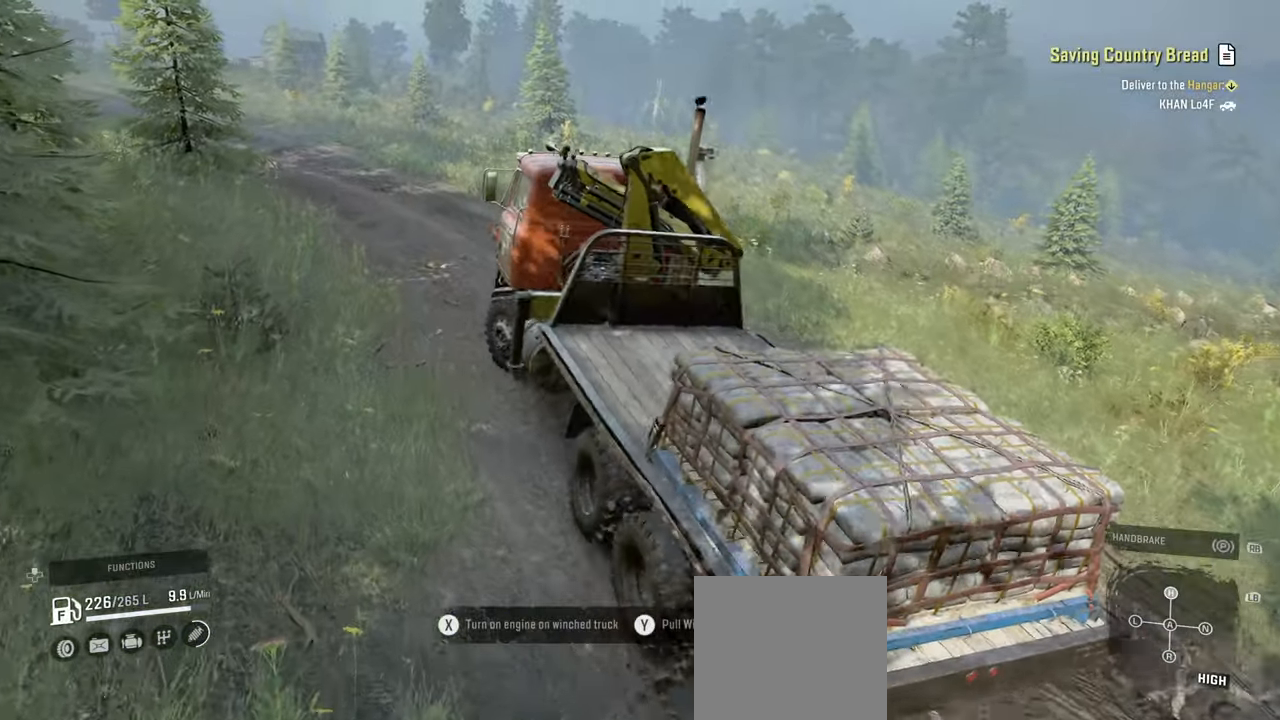
{"buttons": ["R2"], "left_stick": "right", "right_stick": "center", "events": [[84, "right_stick", "down"], [300, "left_stick", "right"], [417, "right_stick", "center"]]}
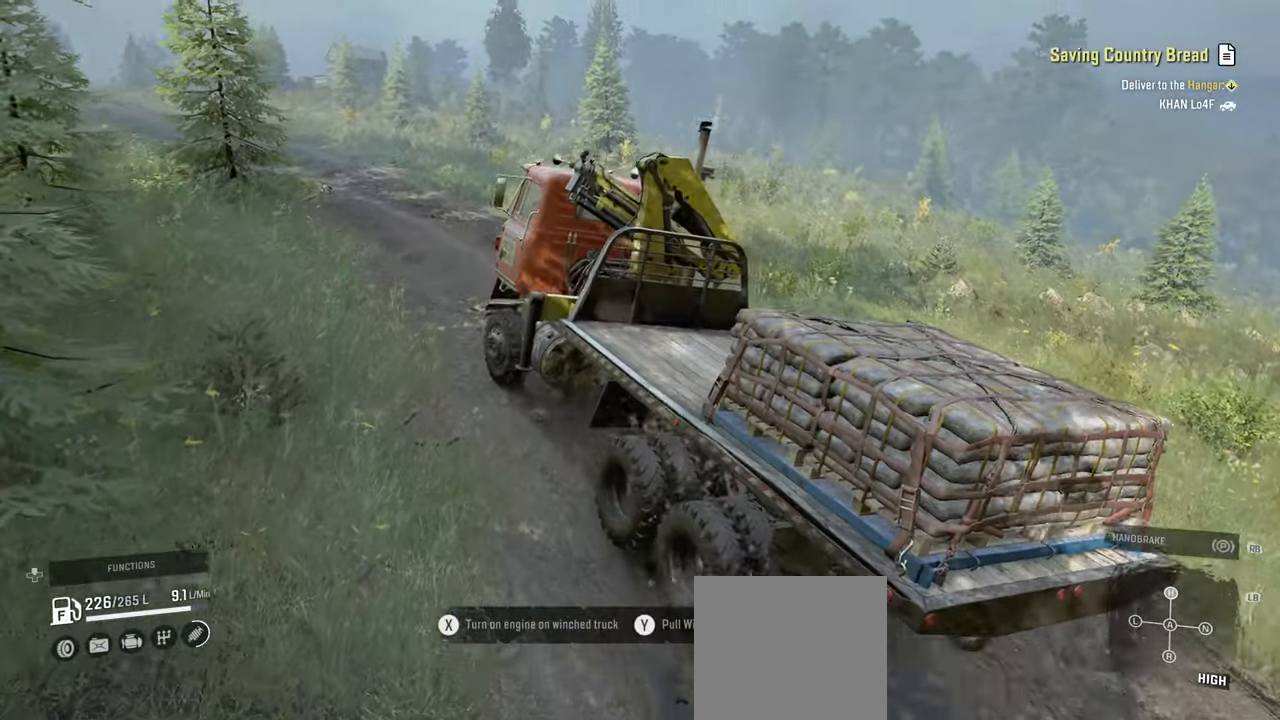
{"buttons": ["R2"], "left_stick": "right", "right_stick": "down", "events": [[84, "right_stick", "down-left"], [100, "left_stick", "center"], [250, "right_stick", "center"], [317, "left_stick", "right"], [450, "right_stick", "down"]]}
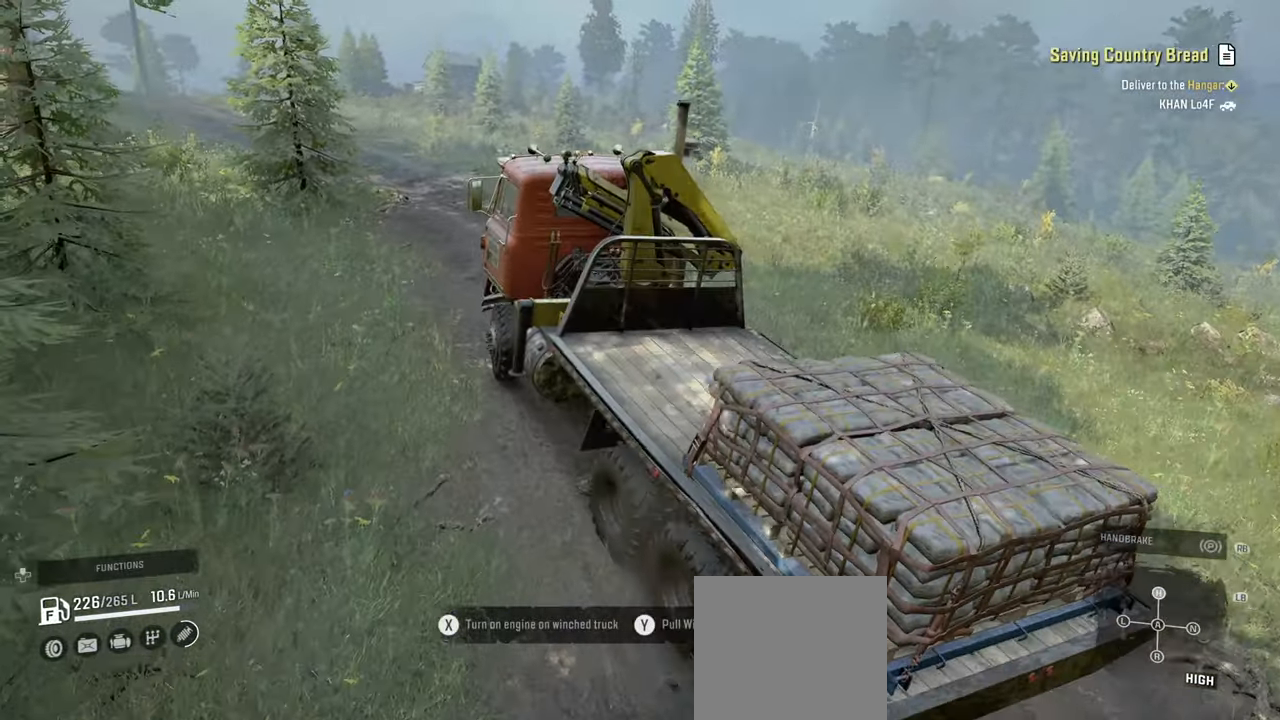
{"buttons": ["R2"], "left_stick": "left", "right_stick": "down", "events": [[34, "left_stick", "center"], [250, "left_stick", "left"]]}
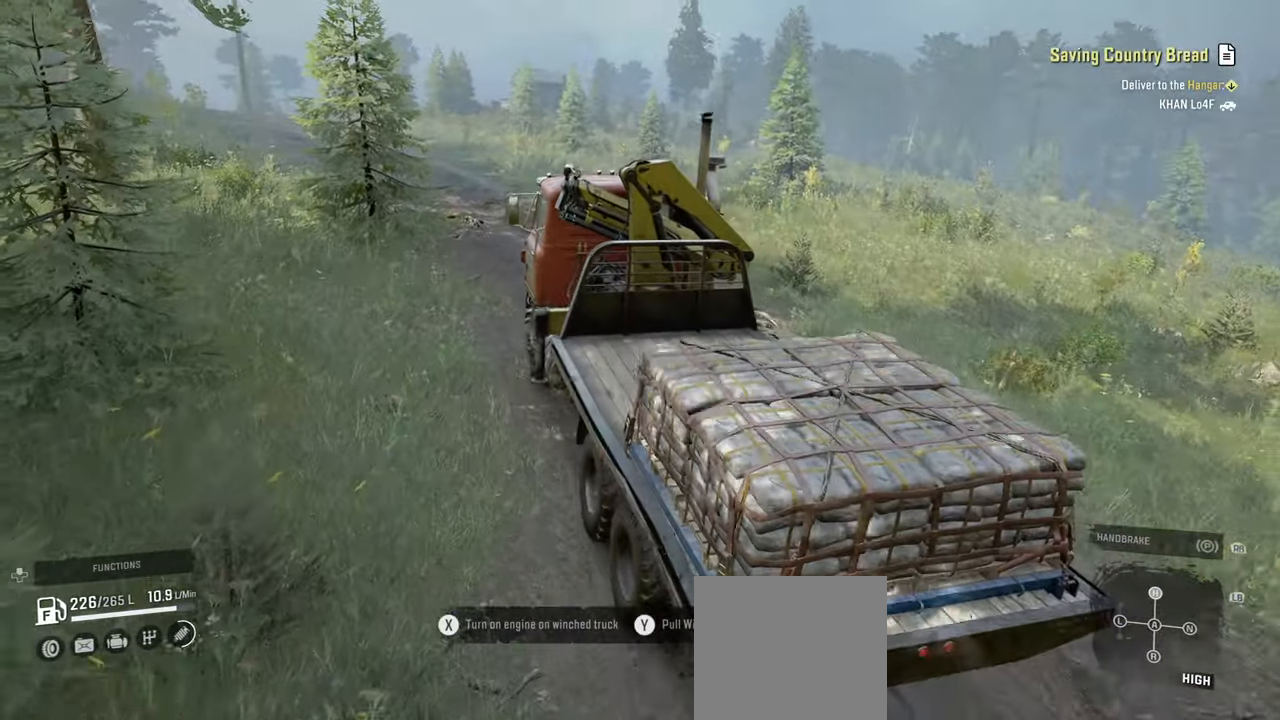
{"buttons": ["R2"], "left_stick": "left", "right_stick": "center", "events": [[67, "left_stick", "center"], [300, "right_stick", "center"], [400, "left_stick", "left"]]}
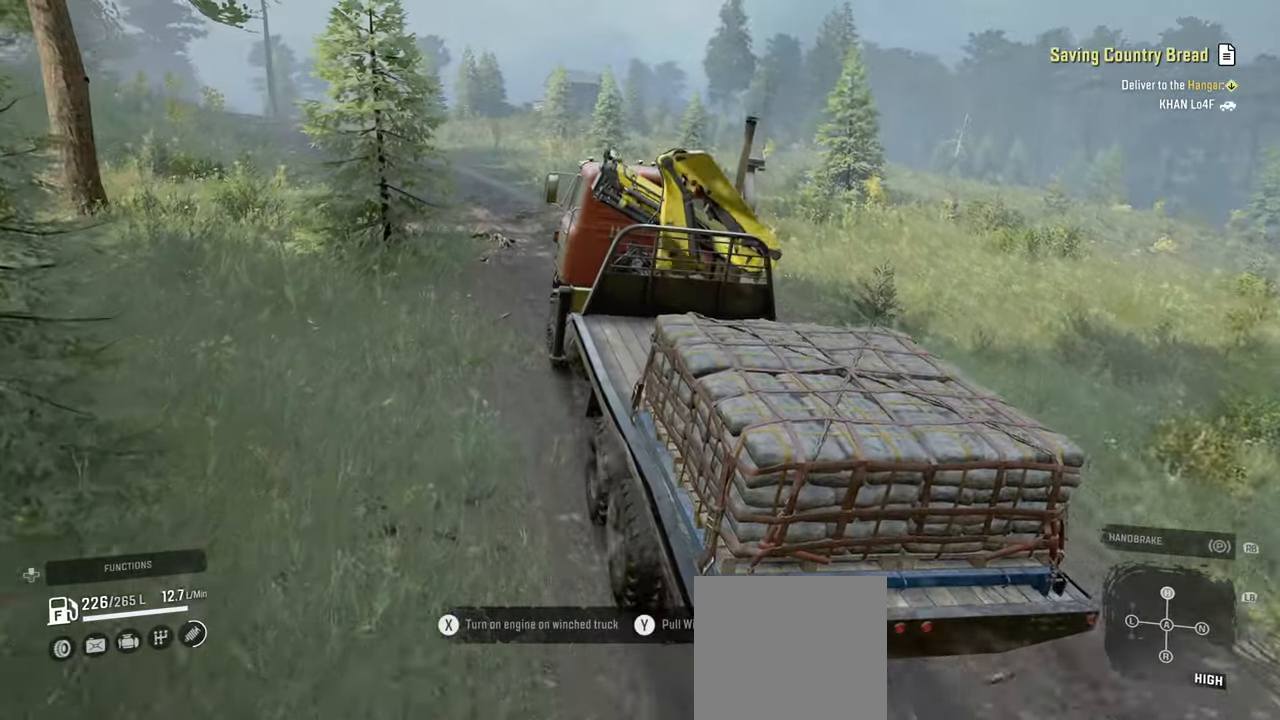
{"buttons": ["R2"], "left_stick": "center", "right_stick": "center", "events": [[17, "right_stick", "left"], [134, "left_stick", "center"], [150, "right_stick", "center"]]}
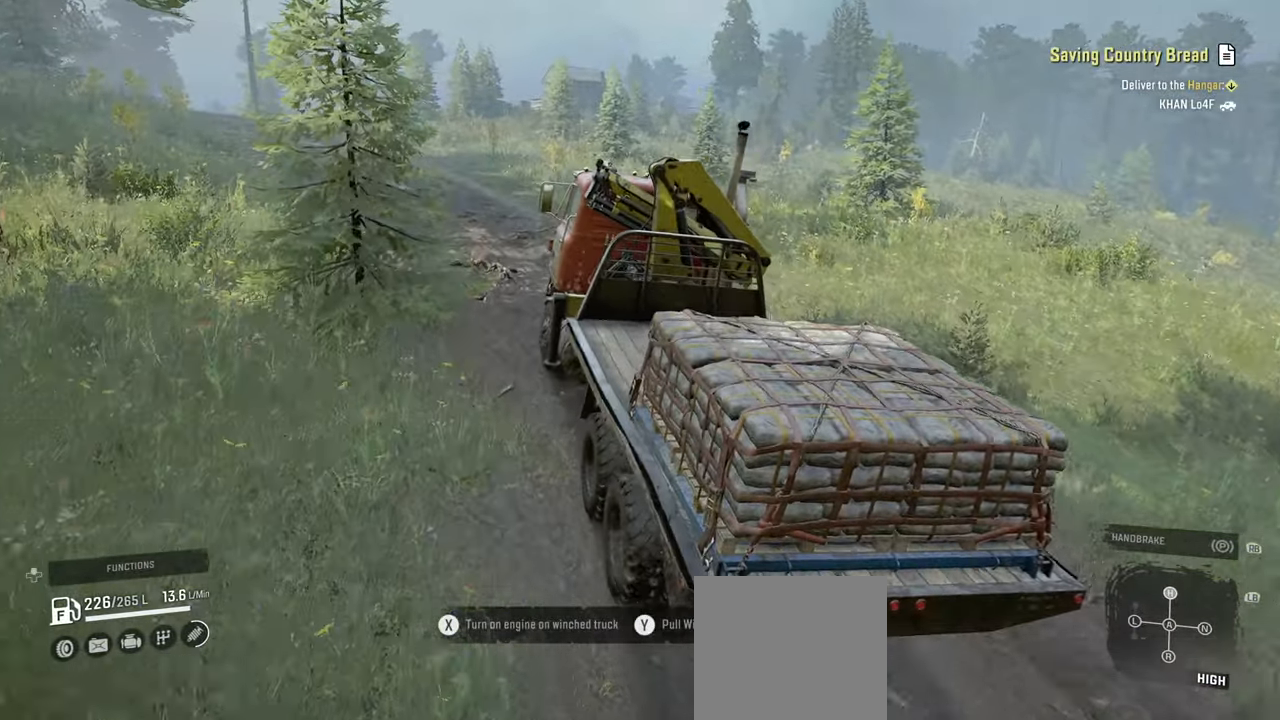
{"buttons": ["R2"], "left_stick": "center", "right_stick": "center", "events": [[17, "left_stick", "left"], [350, "left_stick", "center"]]}
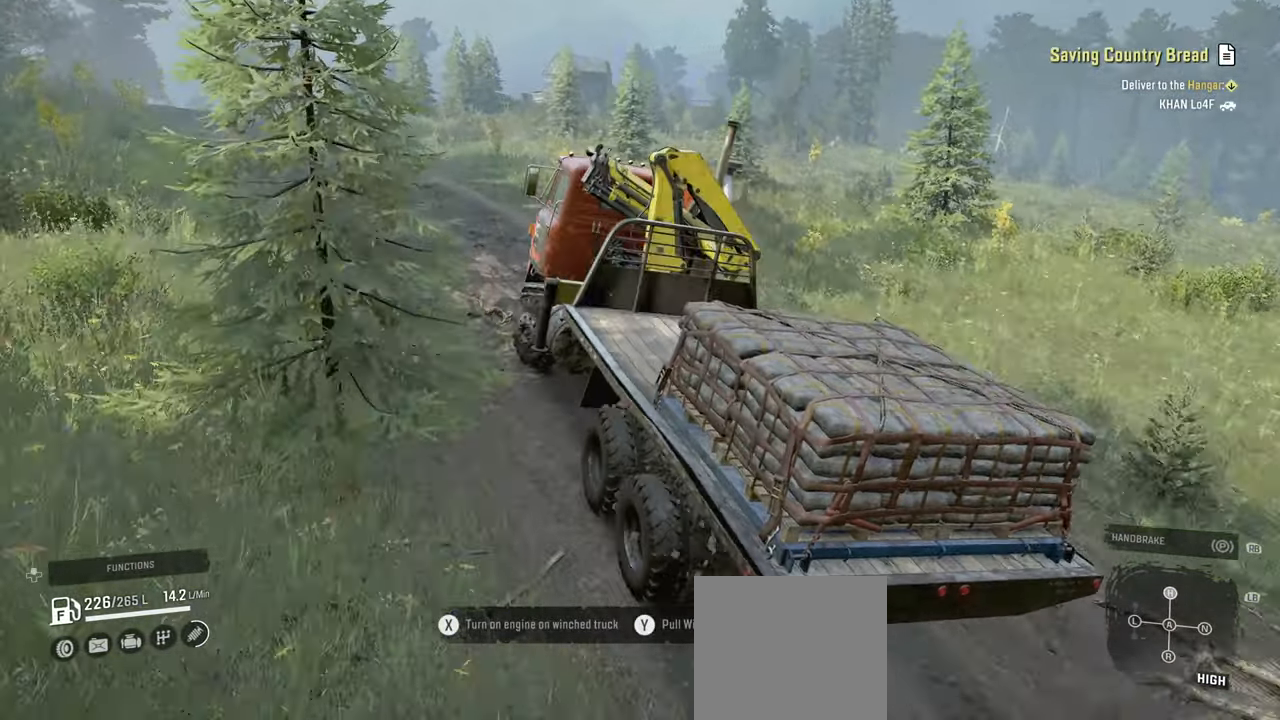
{"buttons": ["R2"], "left_stick": "center", "right_stick": "left", "events": [[150, "left_stick", "right"], [350, "left_stick", "center"], [350, "right_stick", "down"], [434, "right_stick", "left"]]}
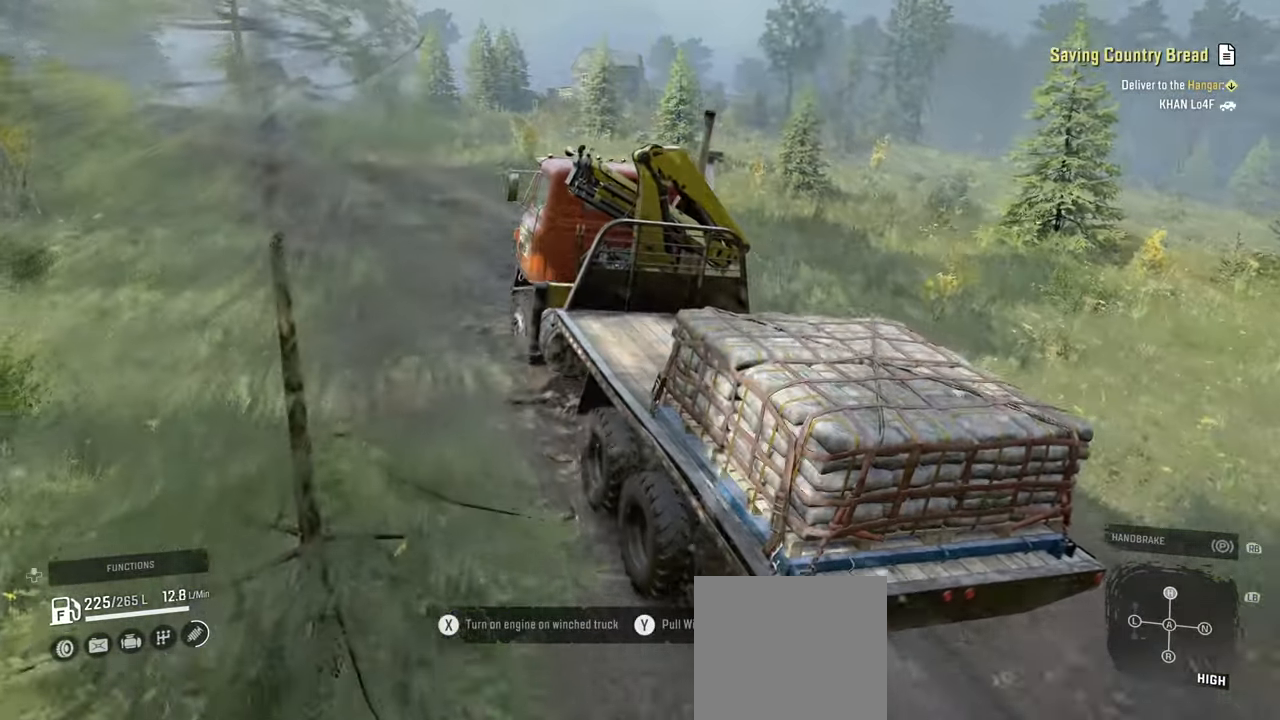
{"buttons": ["R2"], "left_stick": "left", "right_stick": "down", "events": [[150, "right_stick", "center"], [300, "left_stick", "left"], [417, "right_stick", "down"]]}
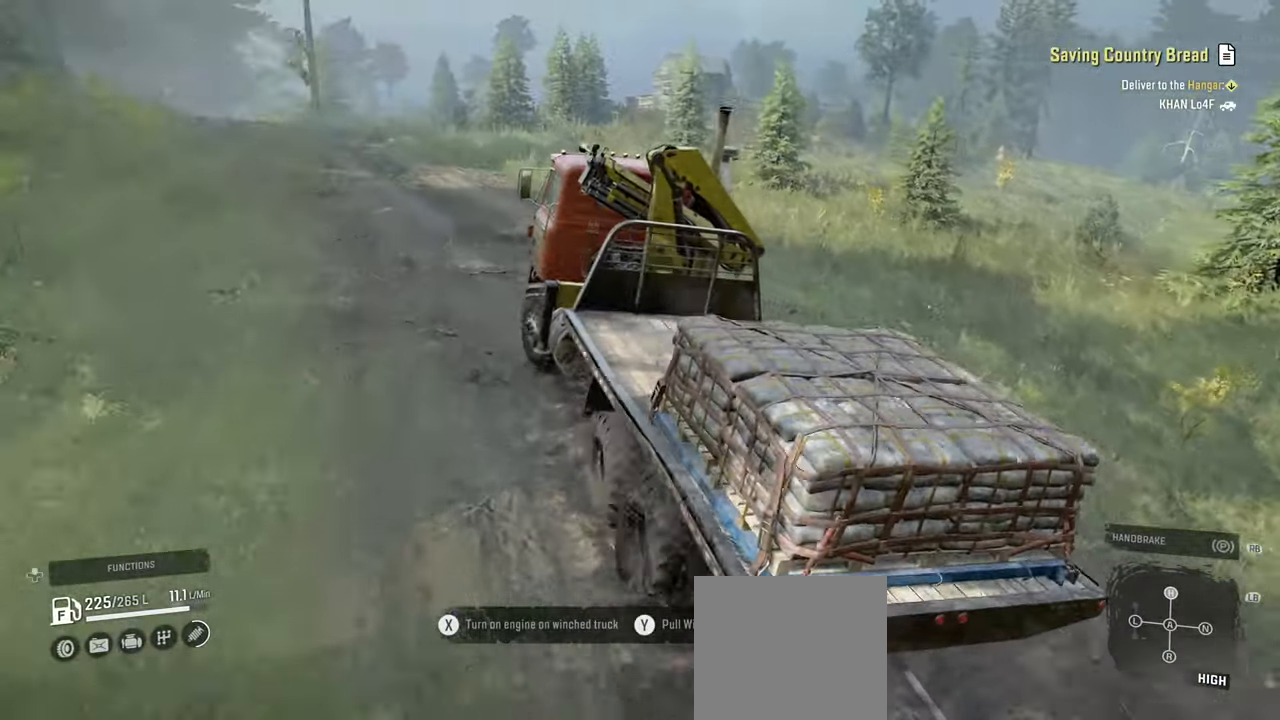
{"buttons": ["R2"], "left_stick": "center", "right_stick": "right", "events": [[384, "right_stick", "right"], [417, "left_stick", "center"]]}
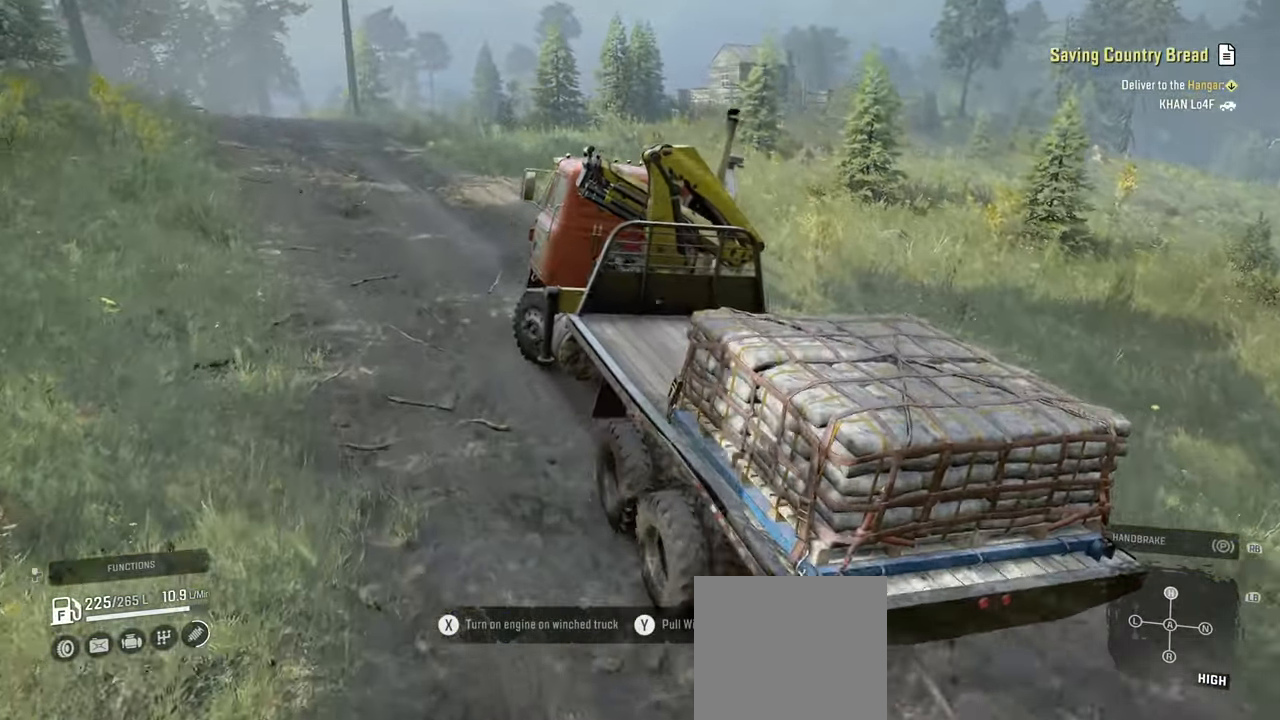
{"buttons": ["R2"], "left_stick": "right", "right_stick": "down-right", "events": [[267, "left_stick", "right"], [467, "right_stick", "down-right"]]}
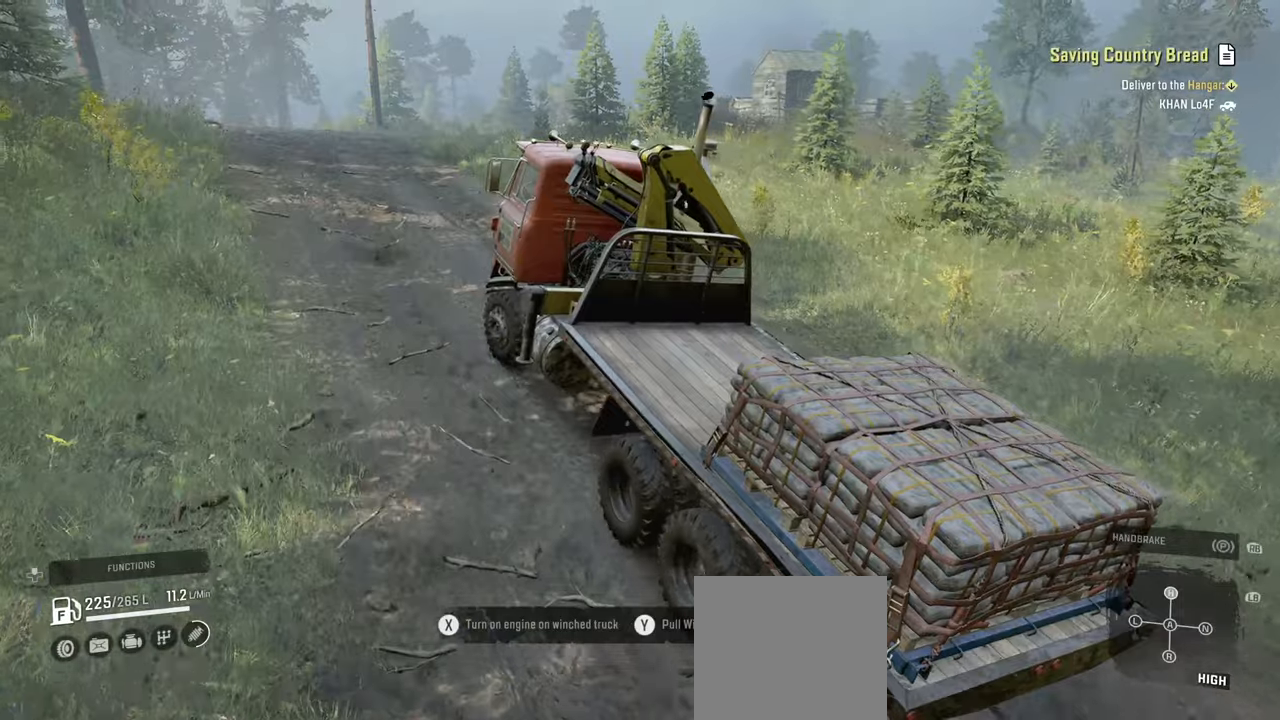
{"buttons": ["R2"], "left_stick": "center", "right_stick": "right", "events": [[117, "left_stick", "center"], [500, "right_stick", "right"]]}
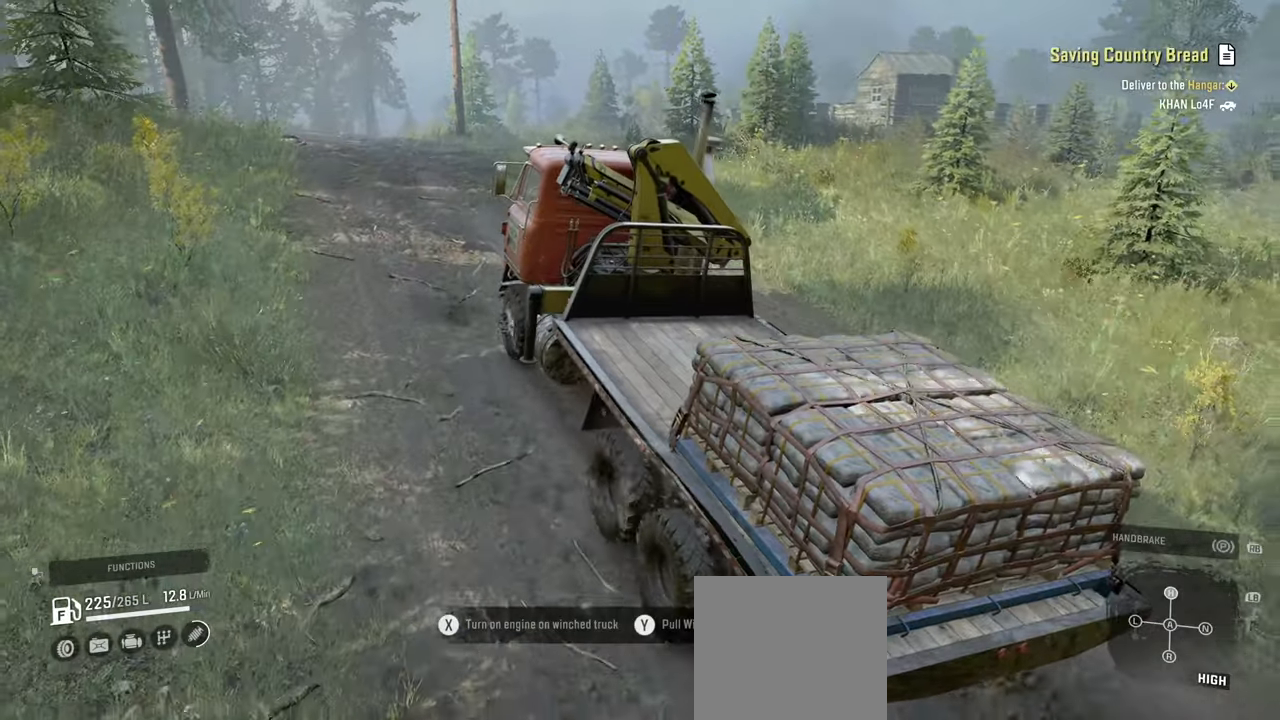
{"buttons": ["R2"], "left_stick": "center", "right_stick": "down-right", "events": [[200, "right_stick", "center"], [317, "right_stick", "down-right"]]}
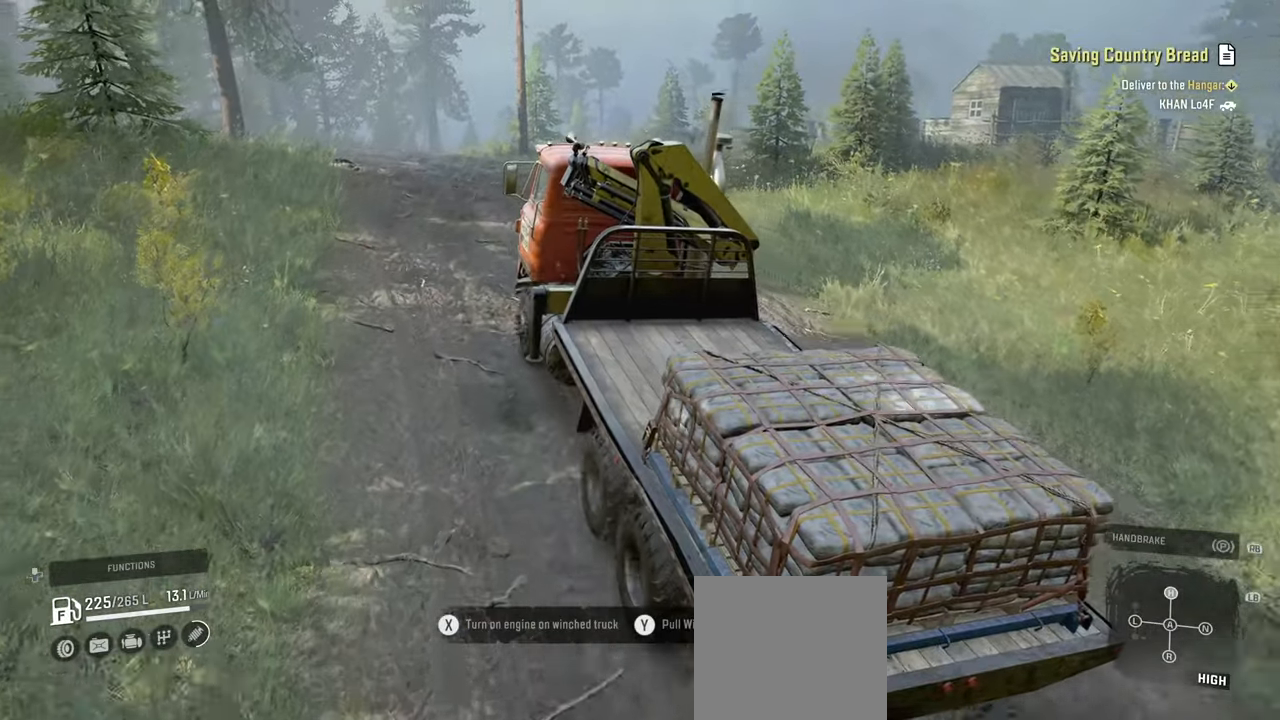
{"buttons": ["R2"], "left_stick": "center", "right_stick": "center", "events": [[67, "left_stick", "left"], [200, "right_stick", "right"], [217, "left_stick", "center"], [300, "right_stick", "center"]]}
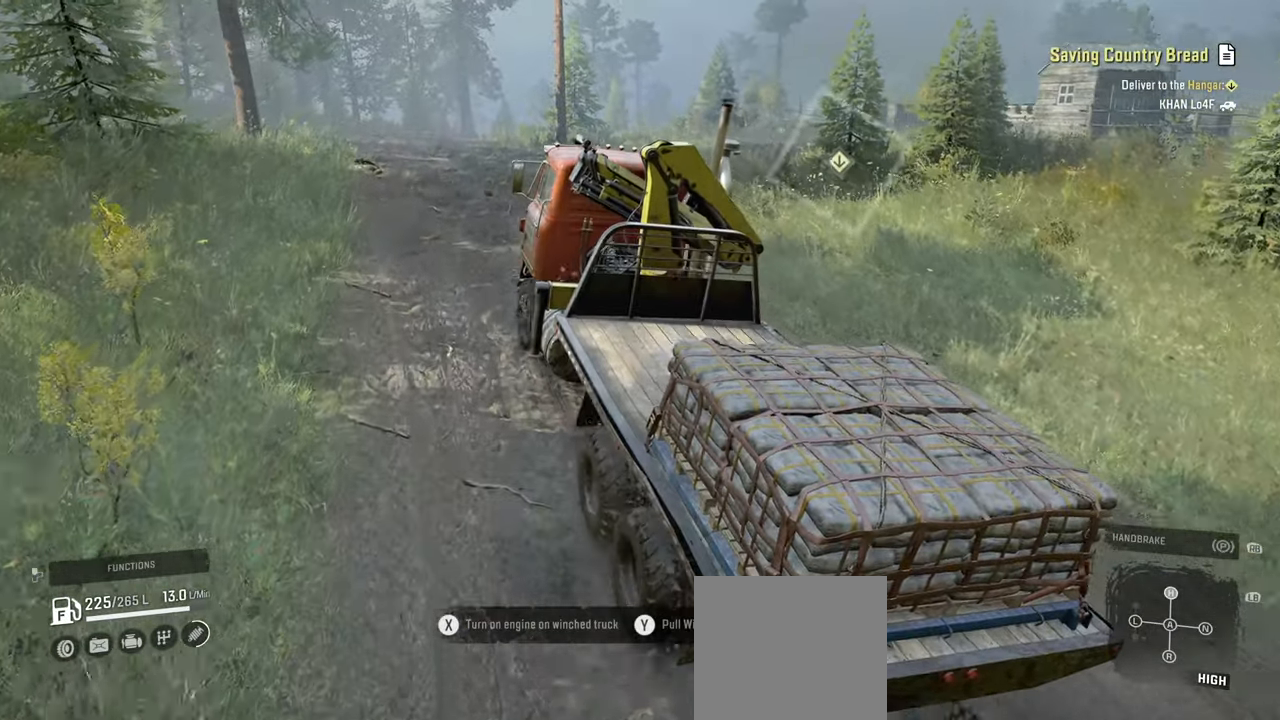
{"buttons": ["R2"], "left_stick": "center", "right_stick": "down-right", "events": [[67, "right_stick", "right"], [100, "left_stick", "left"], [217, "right_stick", "center"], [234, "left_stick", "center"], [467, "right_stick", "down-right"]]}
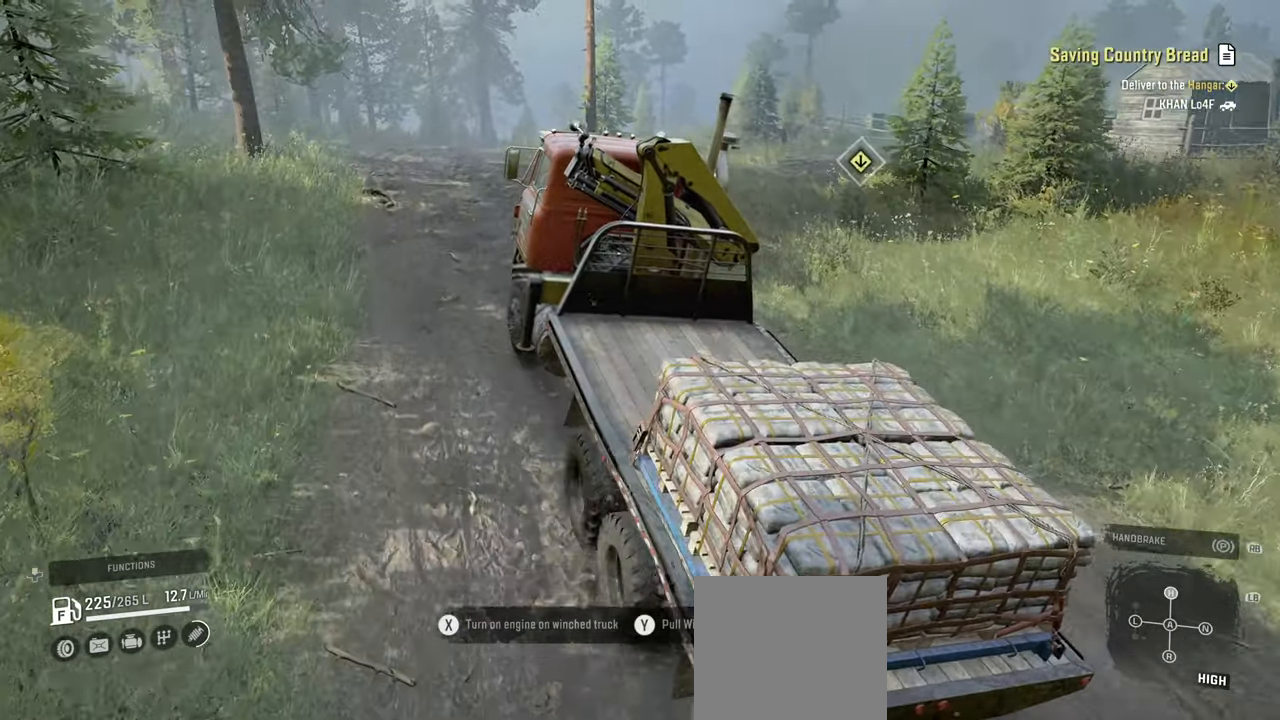
{"buttons": ["R2"], "left_stick": "center", "right_stick": "center", "events": [[167, "left_stick", "left"], [250, "left_stick", "center"], [334, "right_stick", "center"]]}
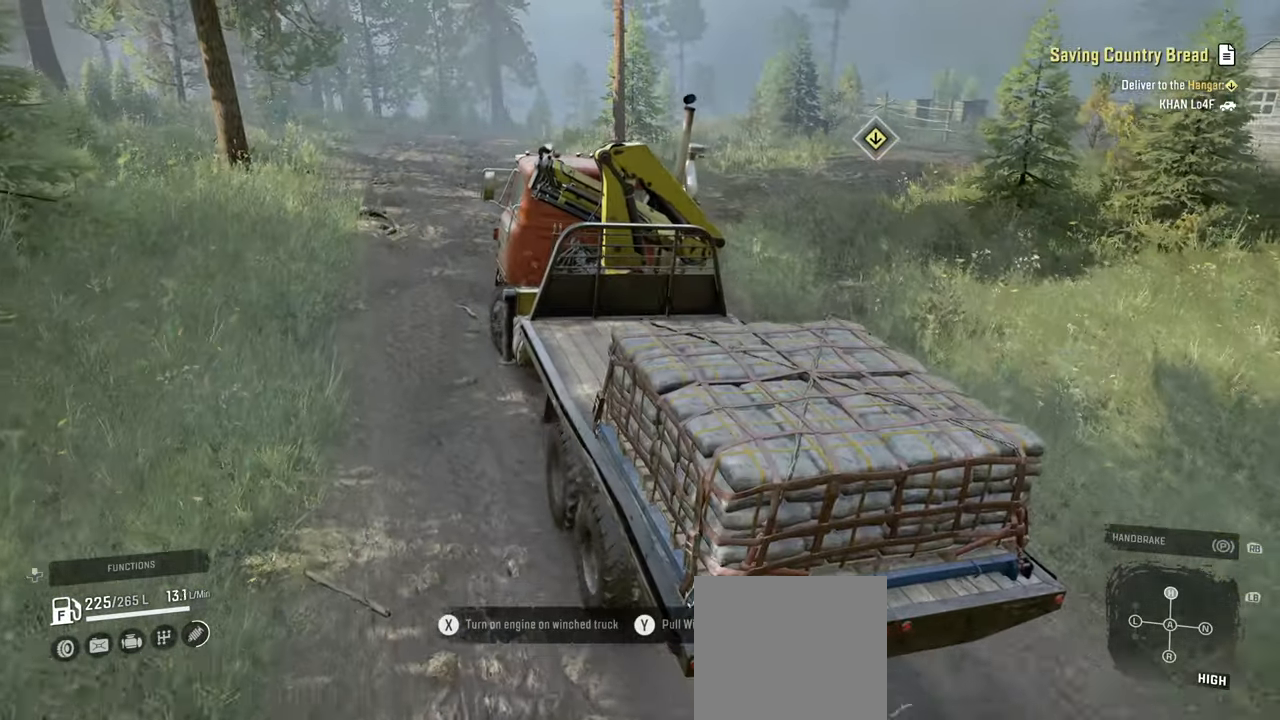
{"buttons": ["R2"], "left_stick": "center", "right_stick": "down-right", "events": [[284, "right_stick", "right"], [434, "right_stick", "down-right"]]}
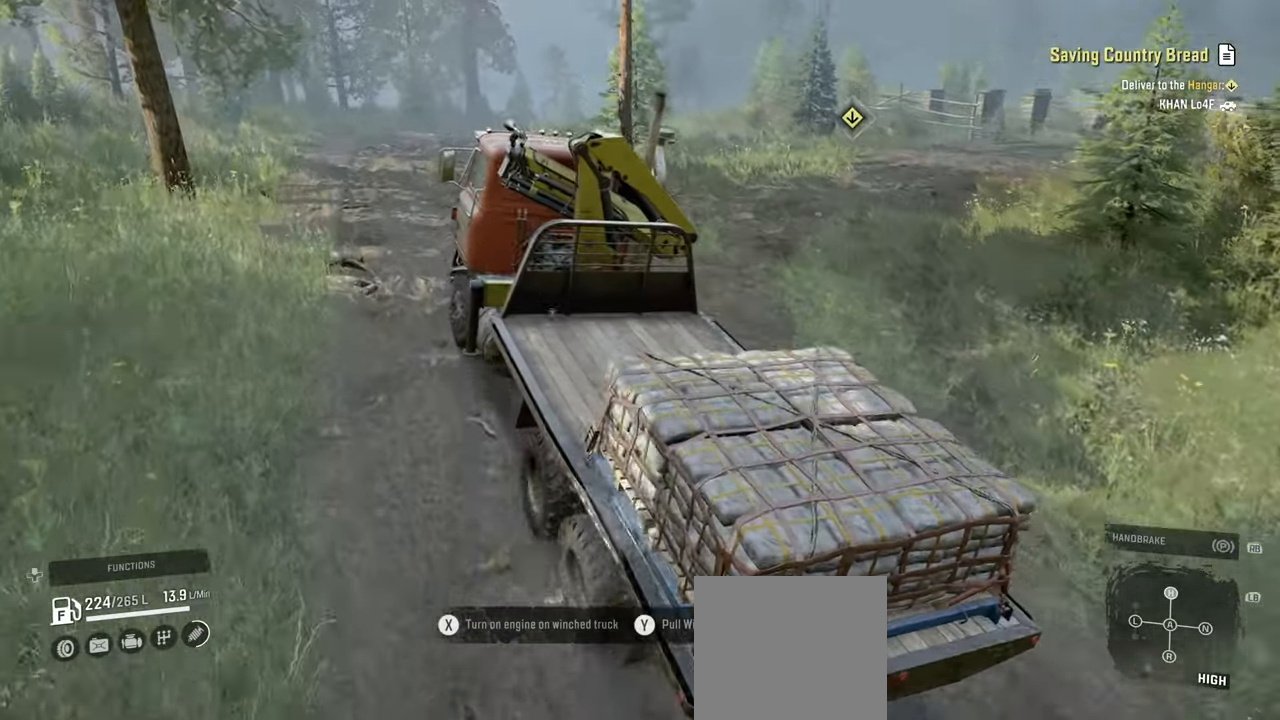
{"buttons": ["R2"], "left_stick": "center", "right_stick": "down-right", "events": []}
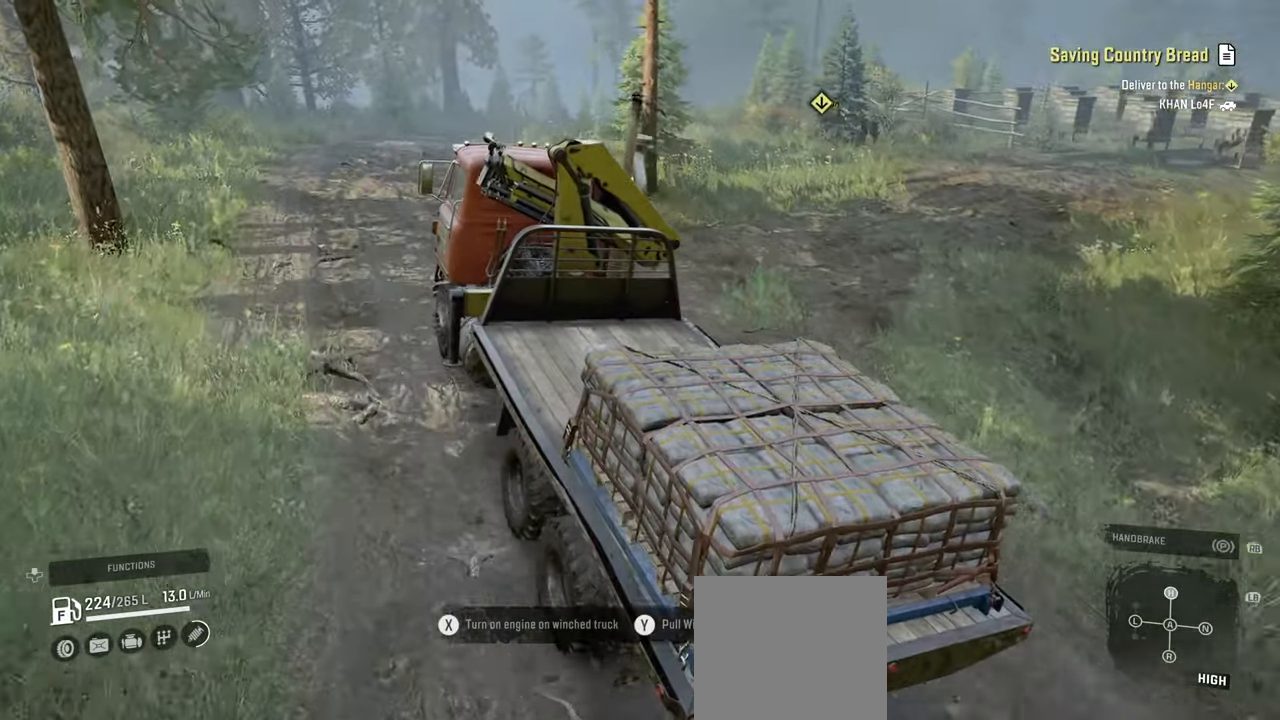
{"buttons": ["R2"], "left_stick": "center", "right_stick": "down-right", "events": []}